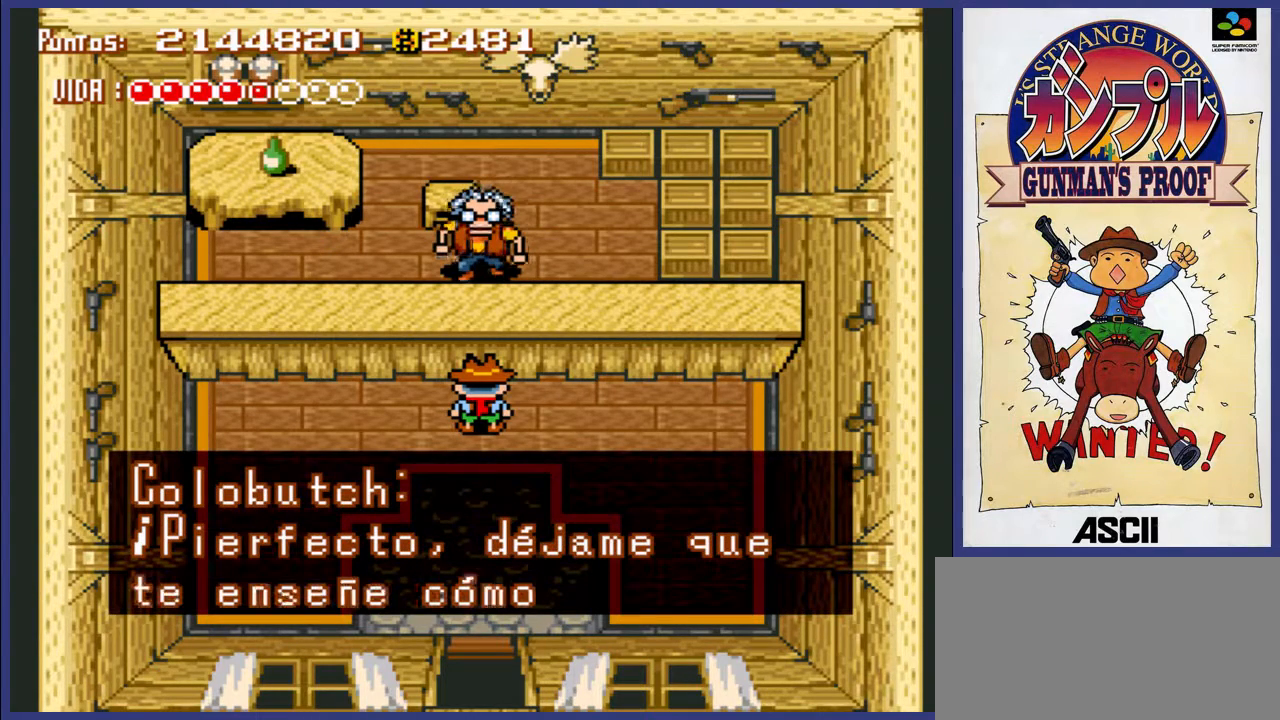
Gameplay with a controller (Nintendo layout); each line is a JSON object with the inputs held at the frame after it. "events" lists button and stick changes between this image and that frame as [ms after this image, input, new state], when the widget could be followed in between. Not read: L3 R3.
{"buttons": [], "events": [[150, "A", "up"]]}
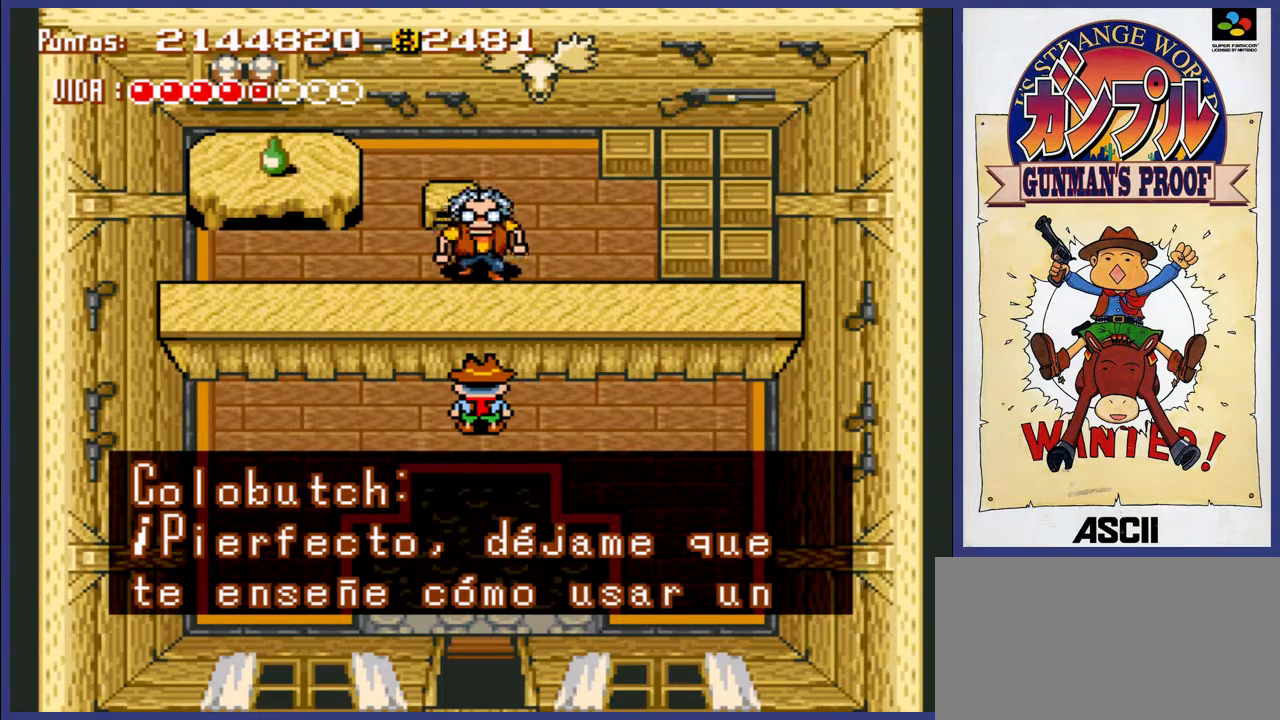
{"buttons": [], "events": []}
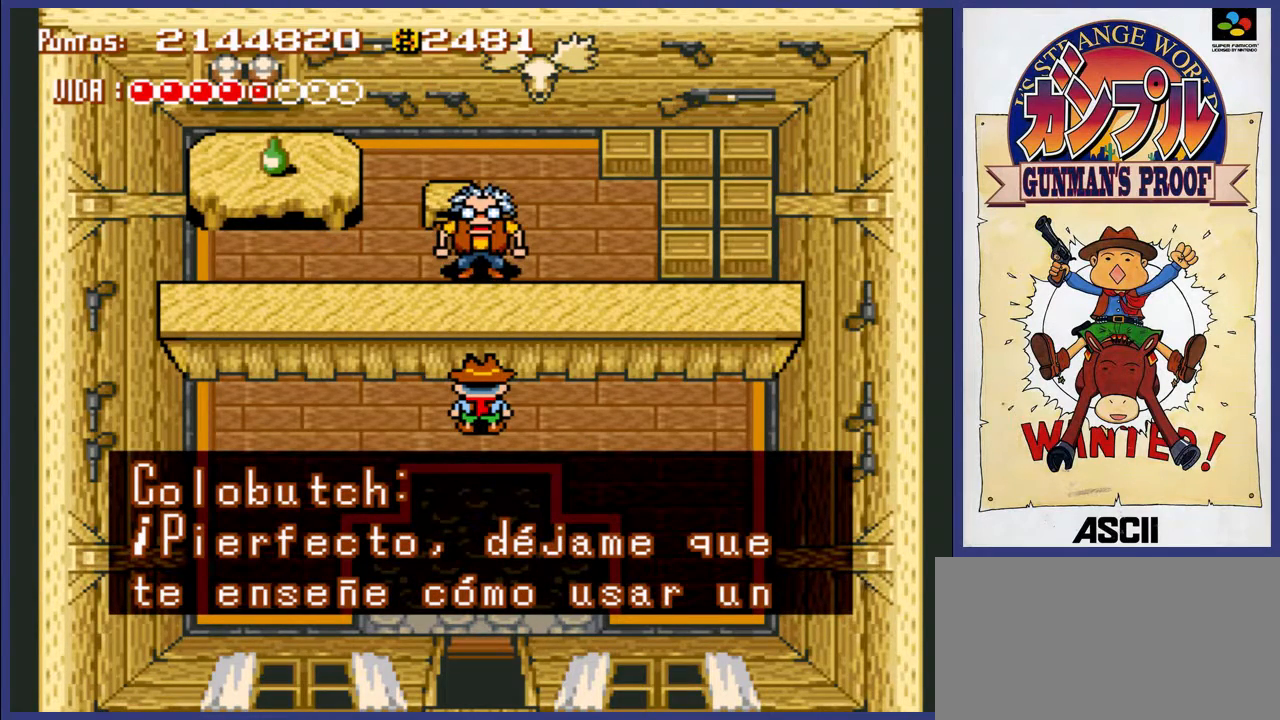
{"buttons": ["A"], "events": [[467, "A", "down"]]}
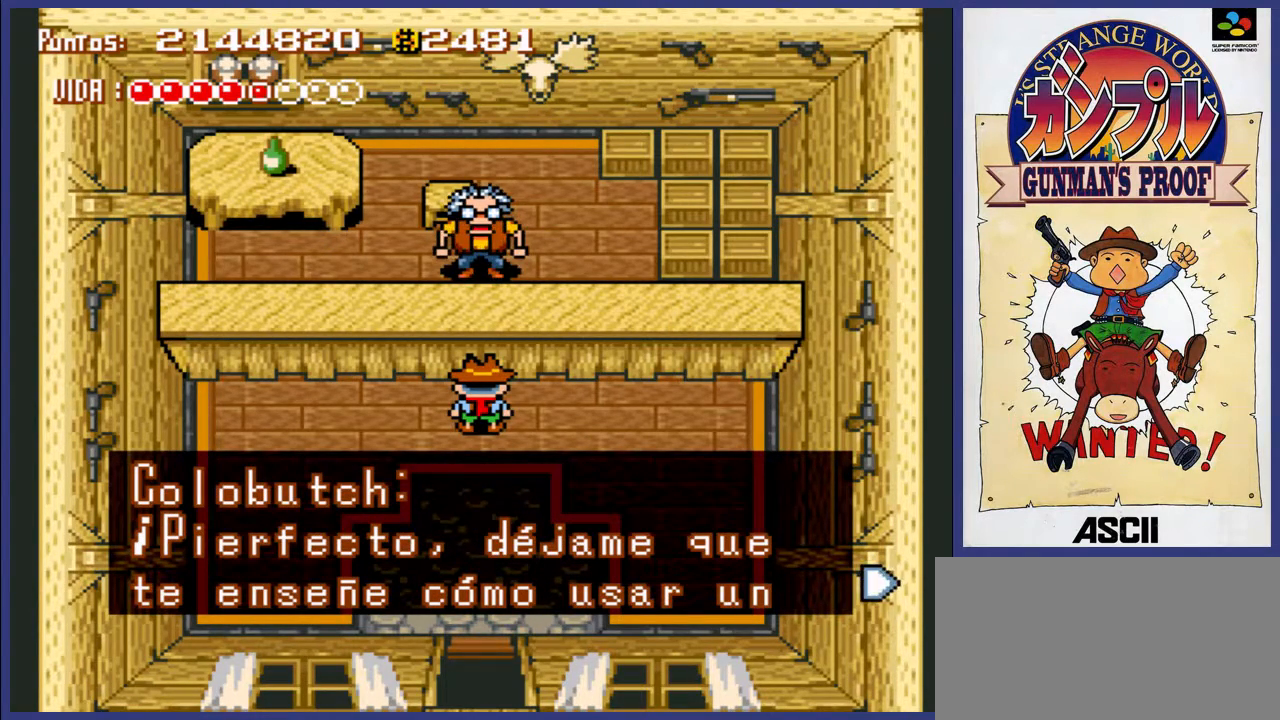
{"buttons": [], "events": [[167, "A", "up"]]}
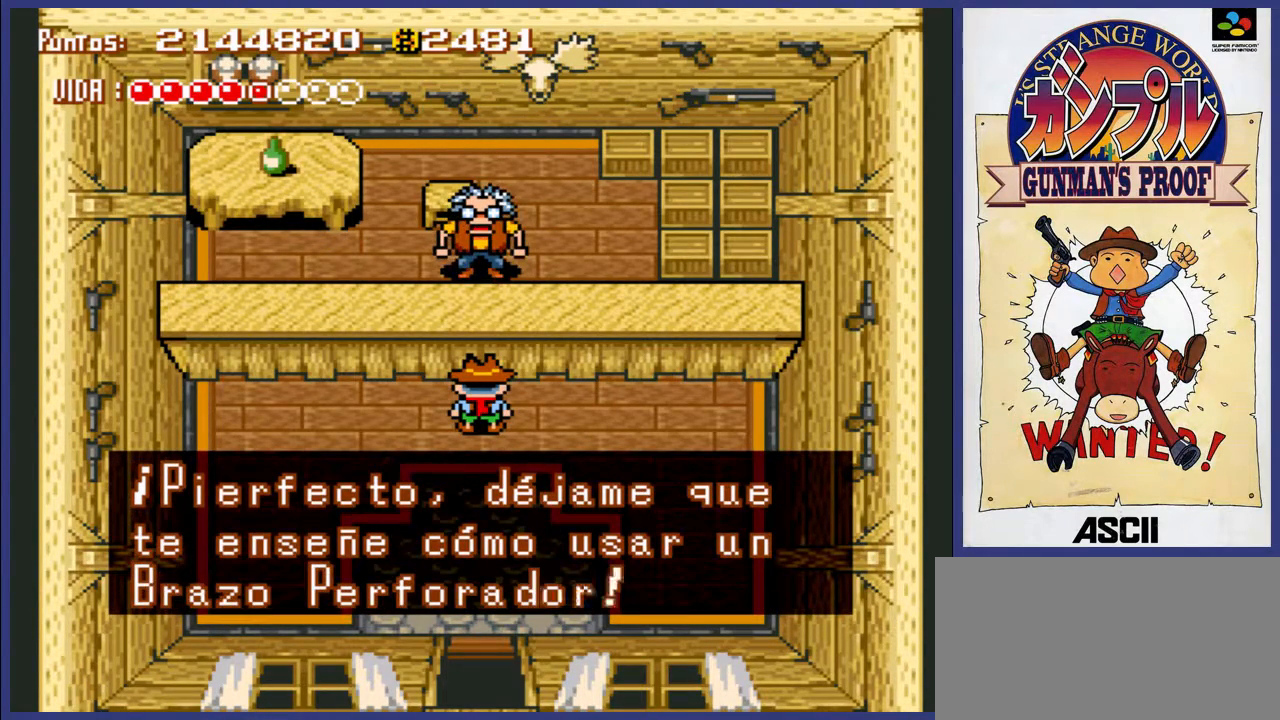
{"buttons": [], "events": []}
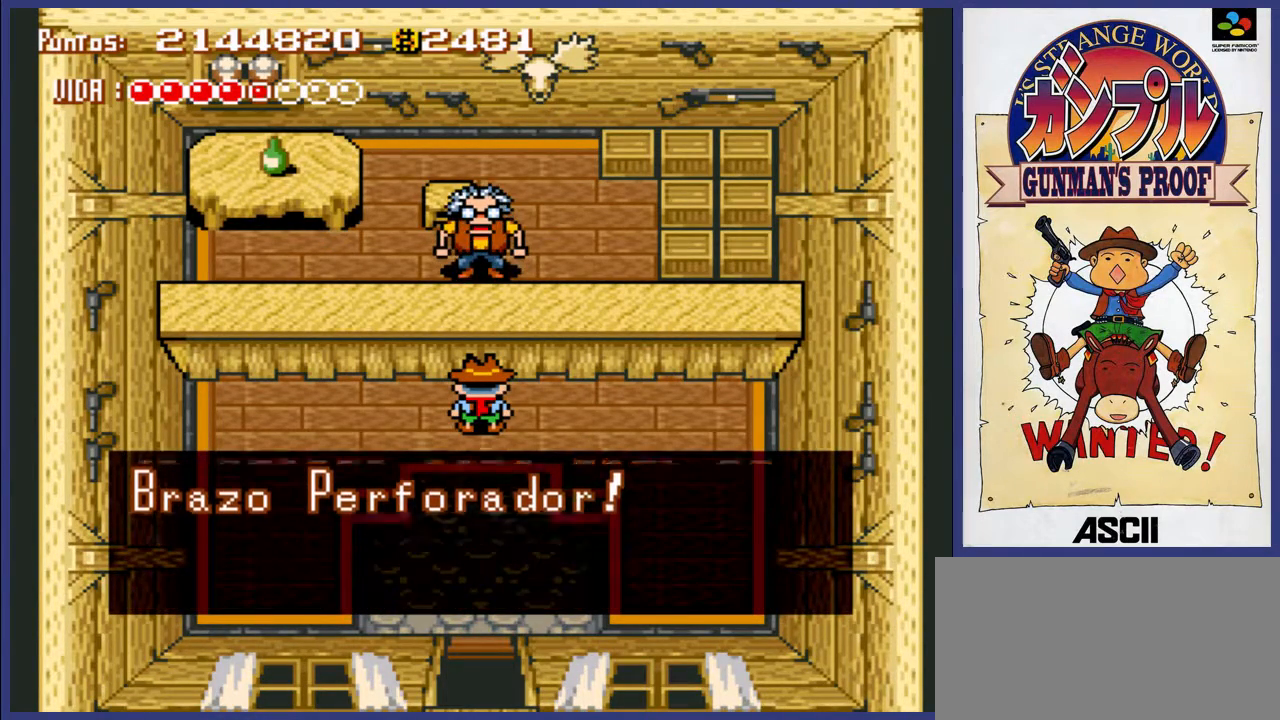
{"buttons": [], "events": []}
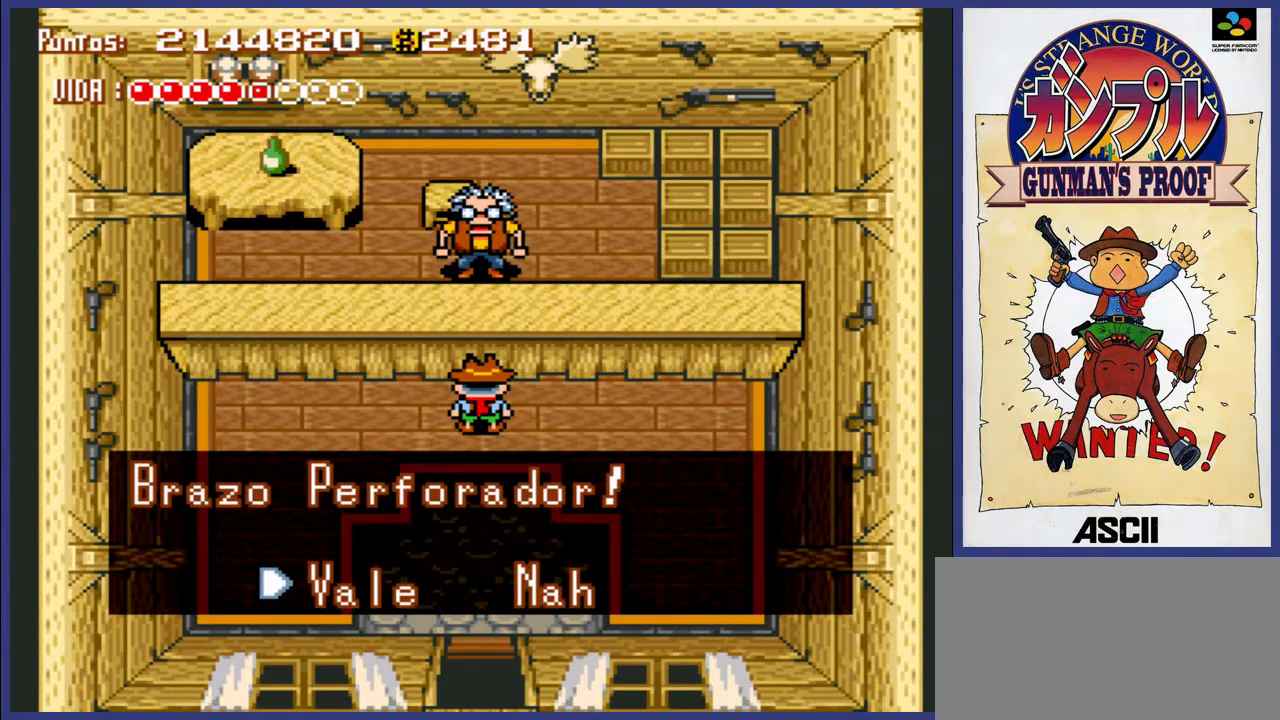
{"buttons": ["A"], "events": [[383, "A", "down"]]}
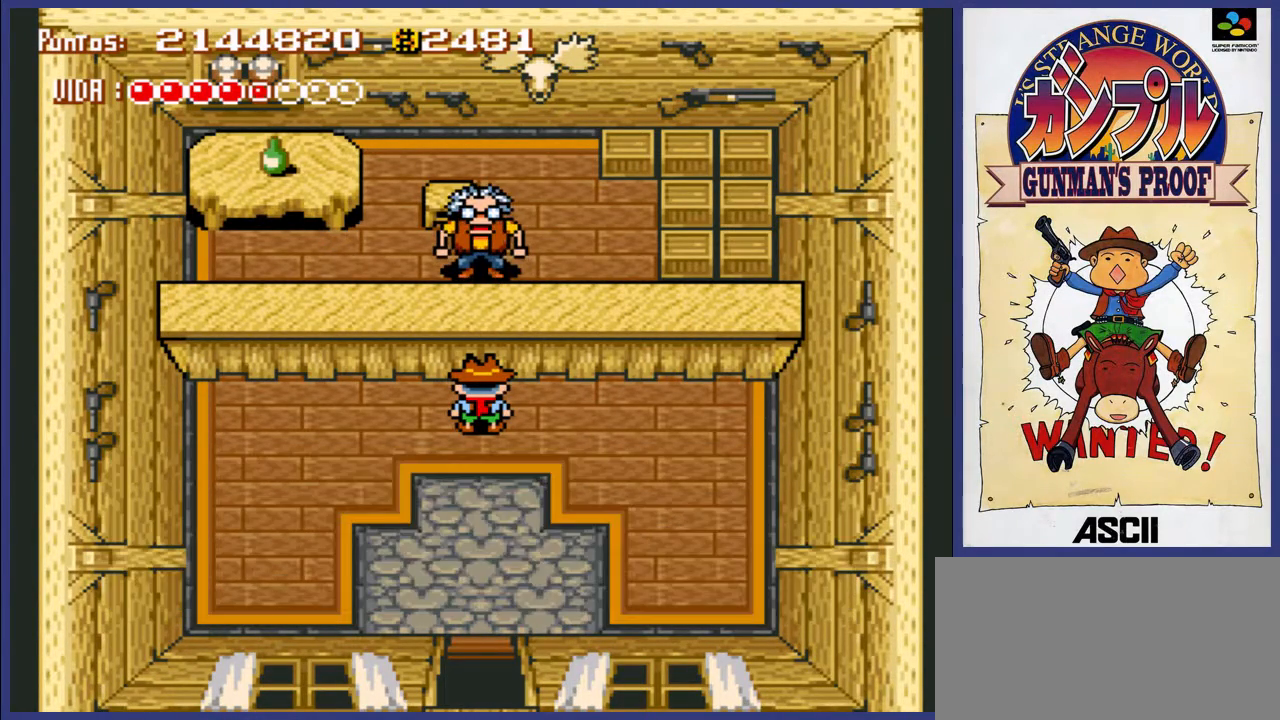
{"buttons": [], "events": [[17, "A", "up"]]}
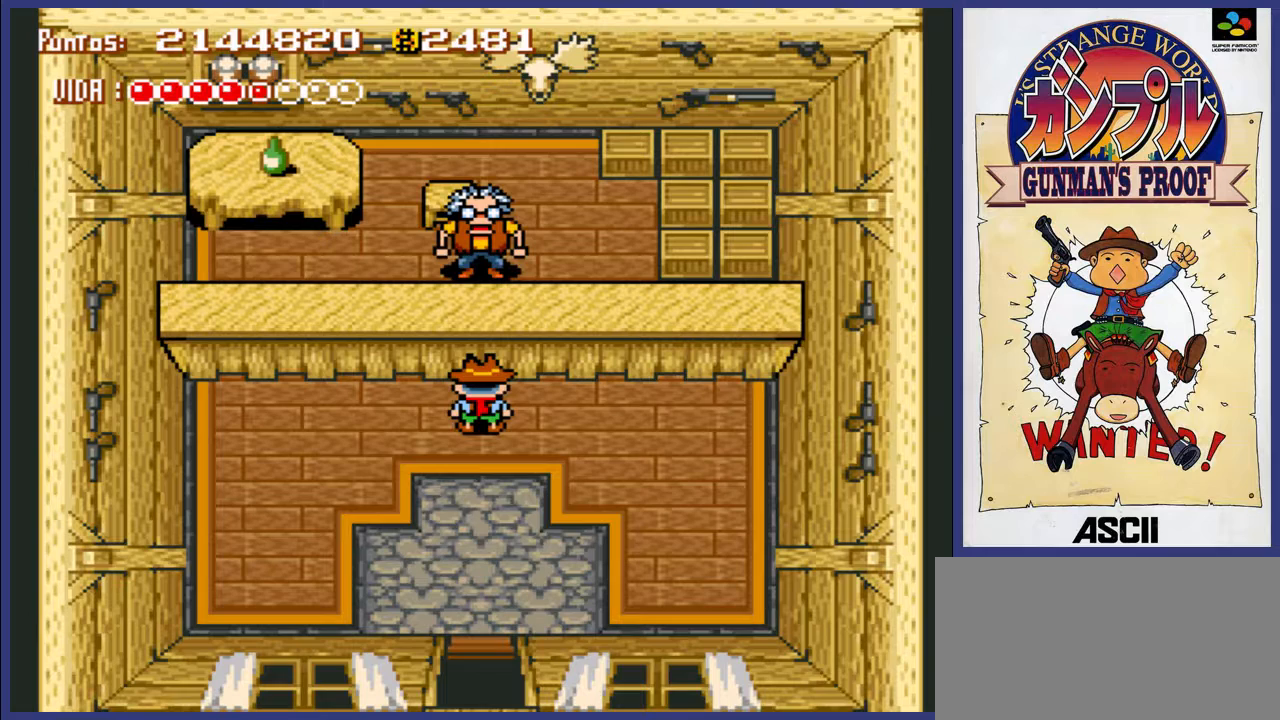
{"buttons": [], "events": []}
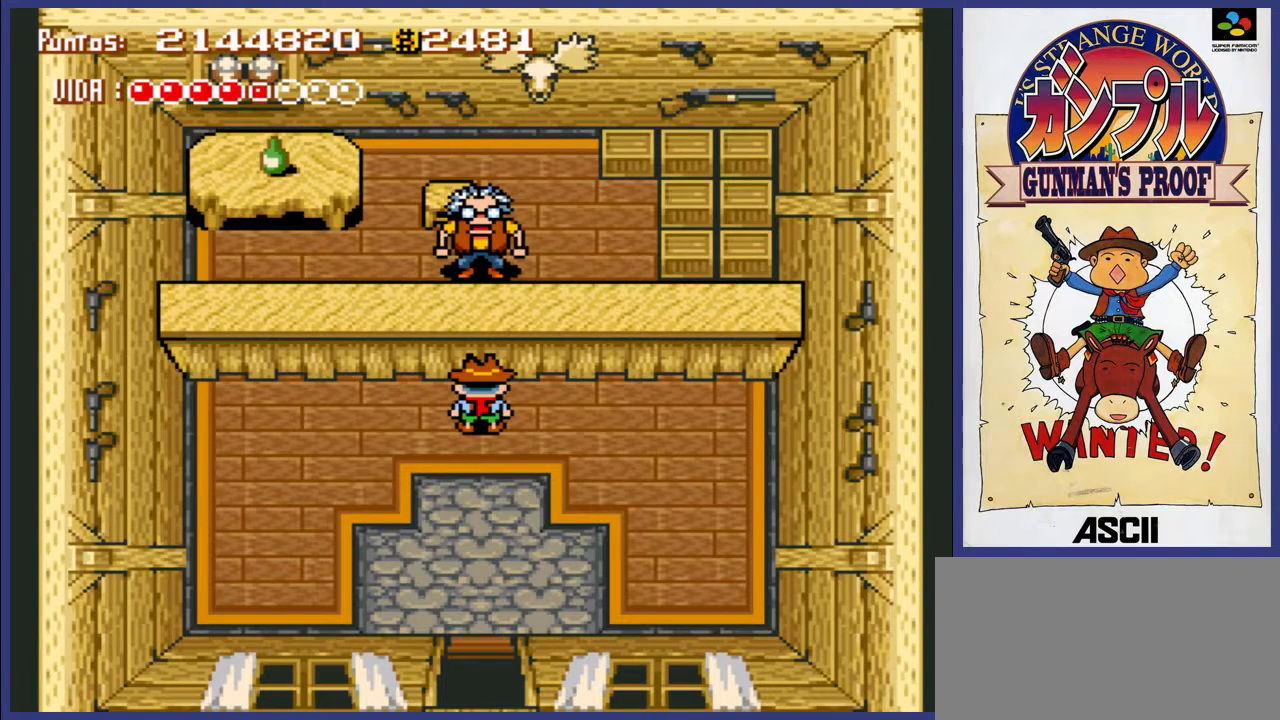
{"buttons": [], "events": []}
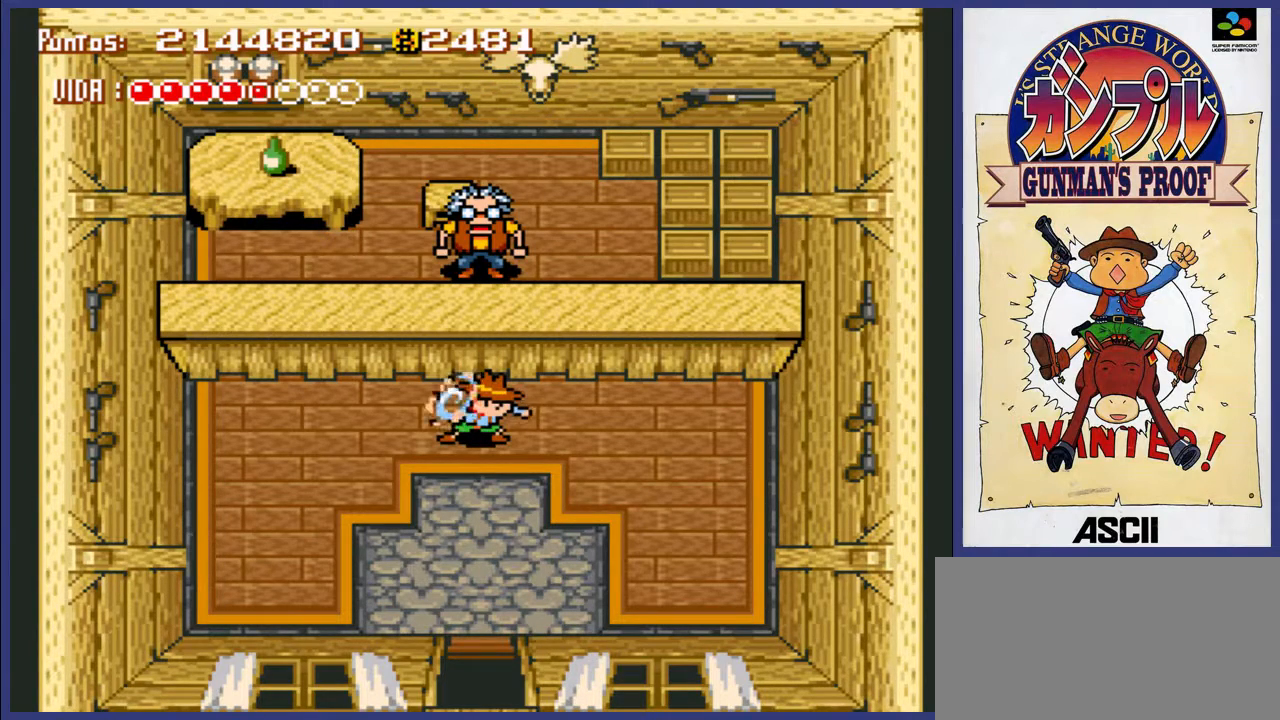
{"buttons": [], "events": []}
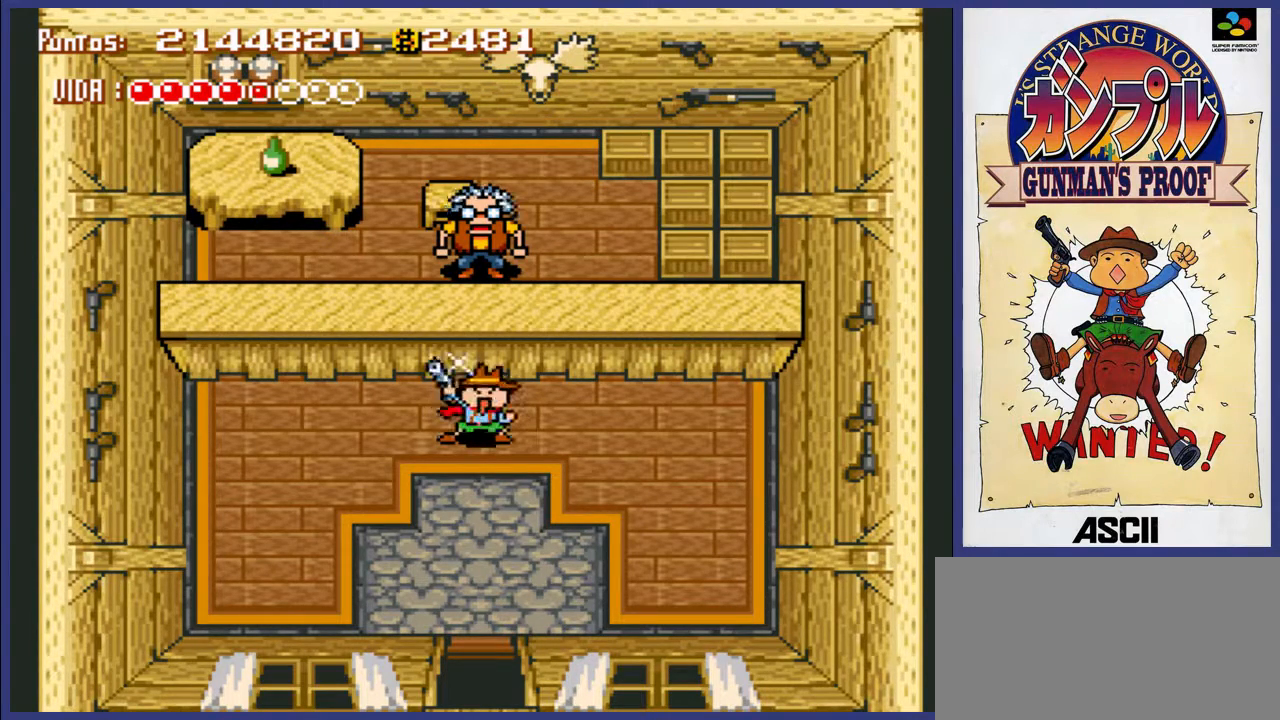
{"buttons": [], "events": []}
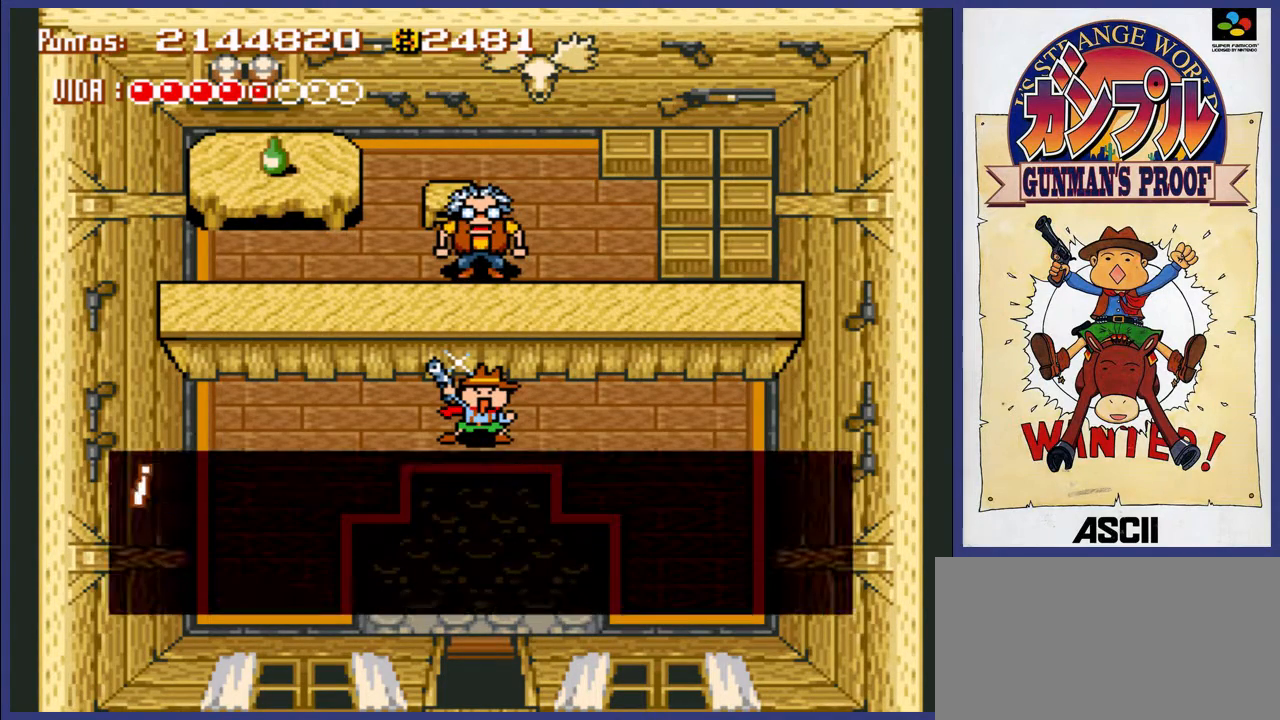
{"buttons": [], "events": []}
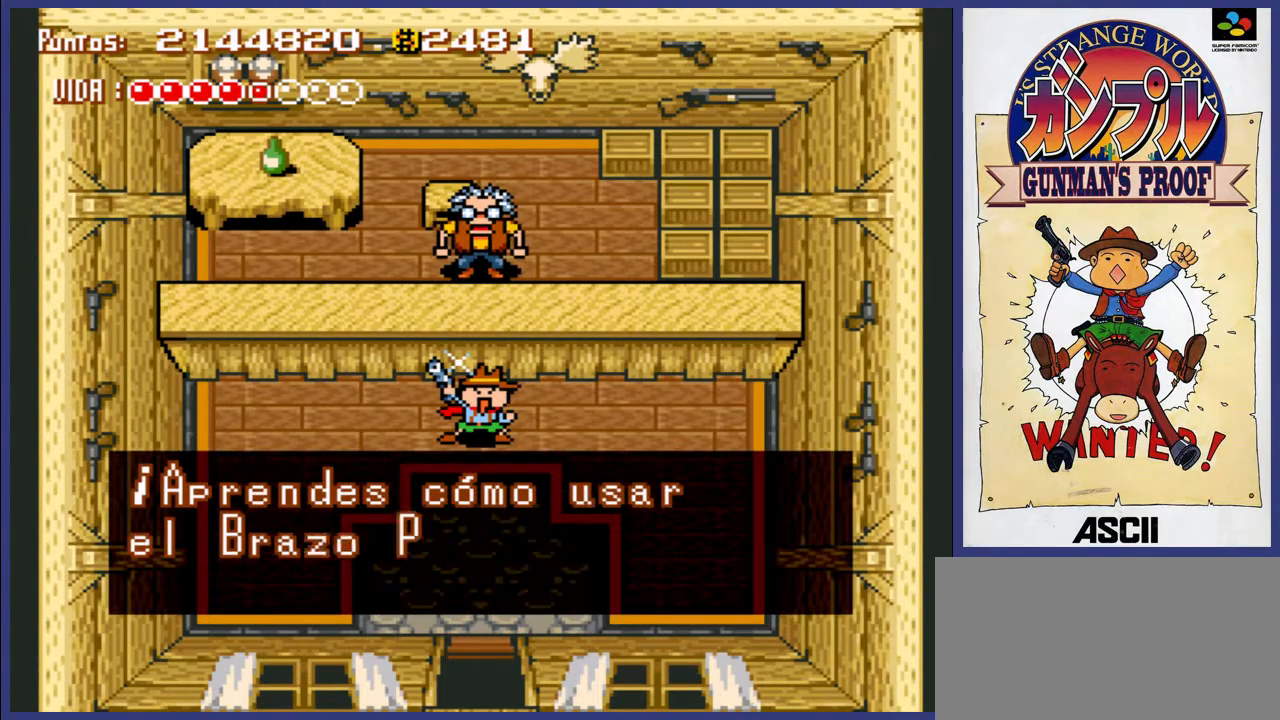
{"buttons": [], "events": []}
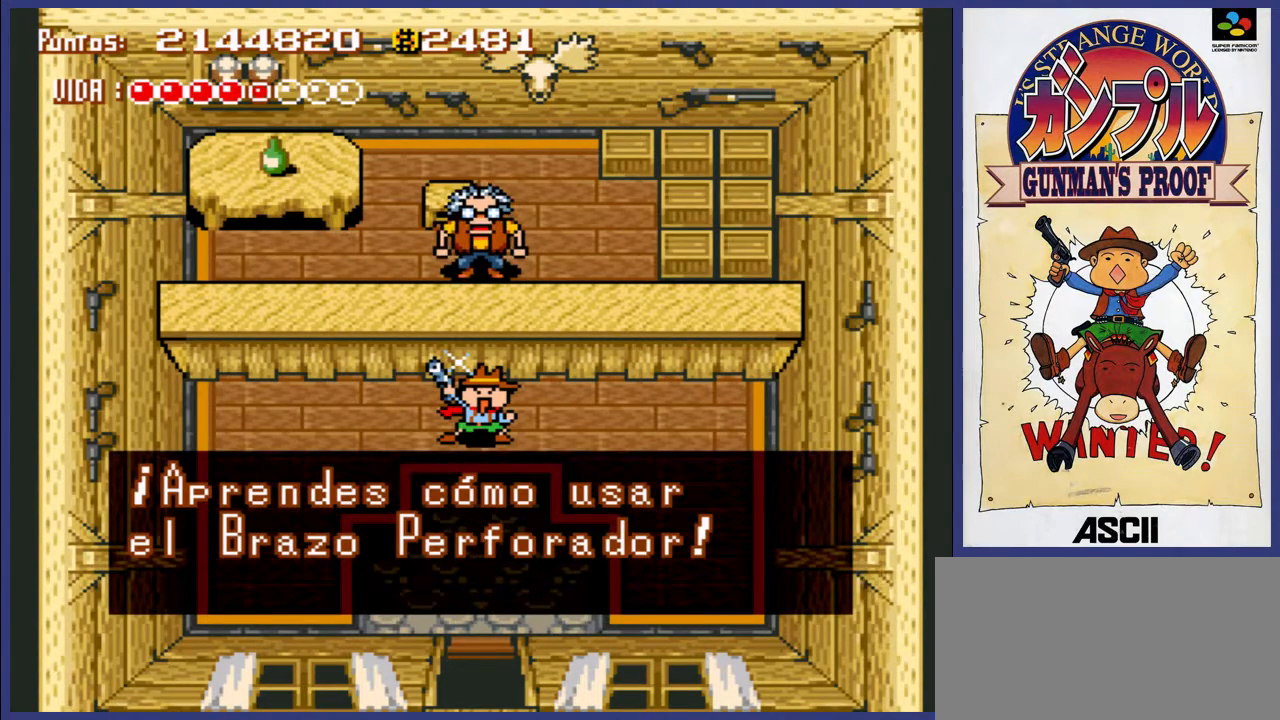
{"buttons": [], "events": []}
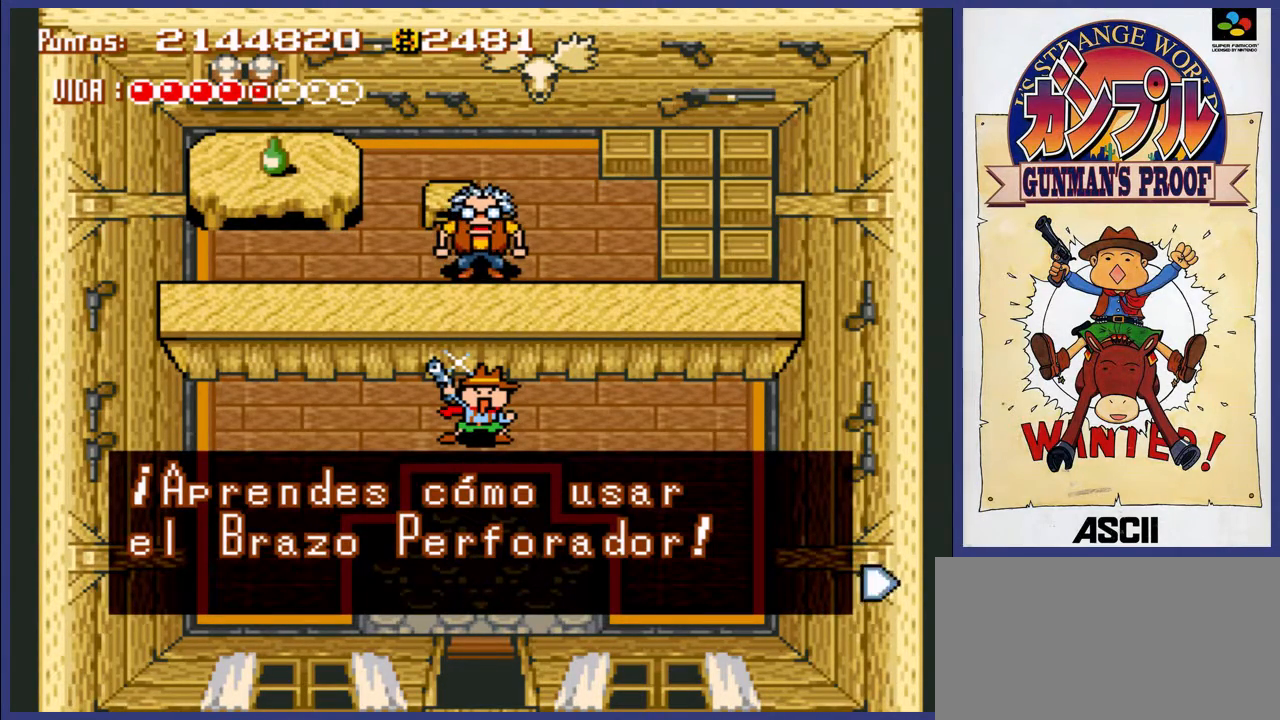
{"buttons": [], "events": []}
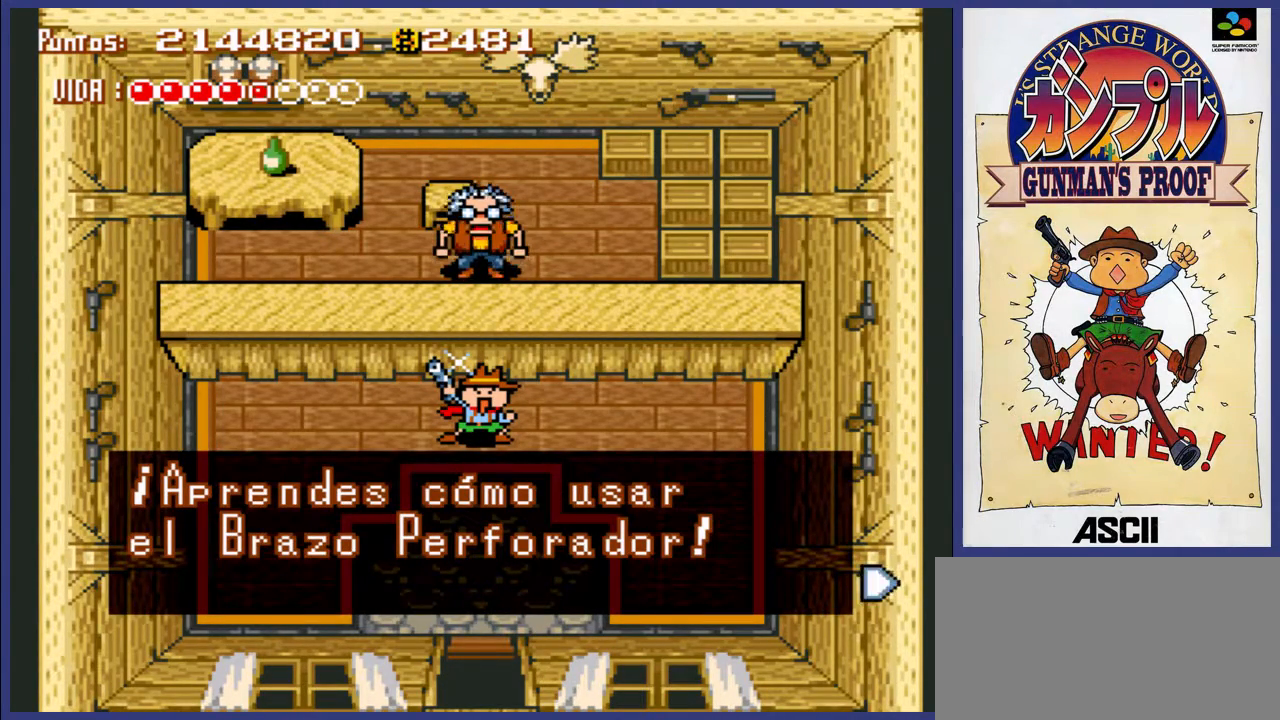
{"buttons": [], "events": []}
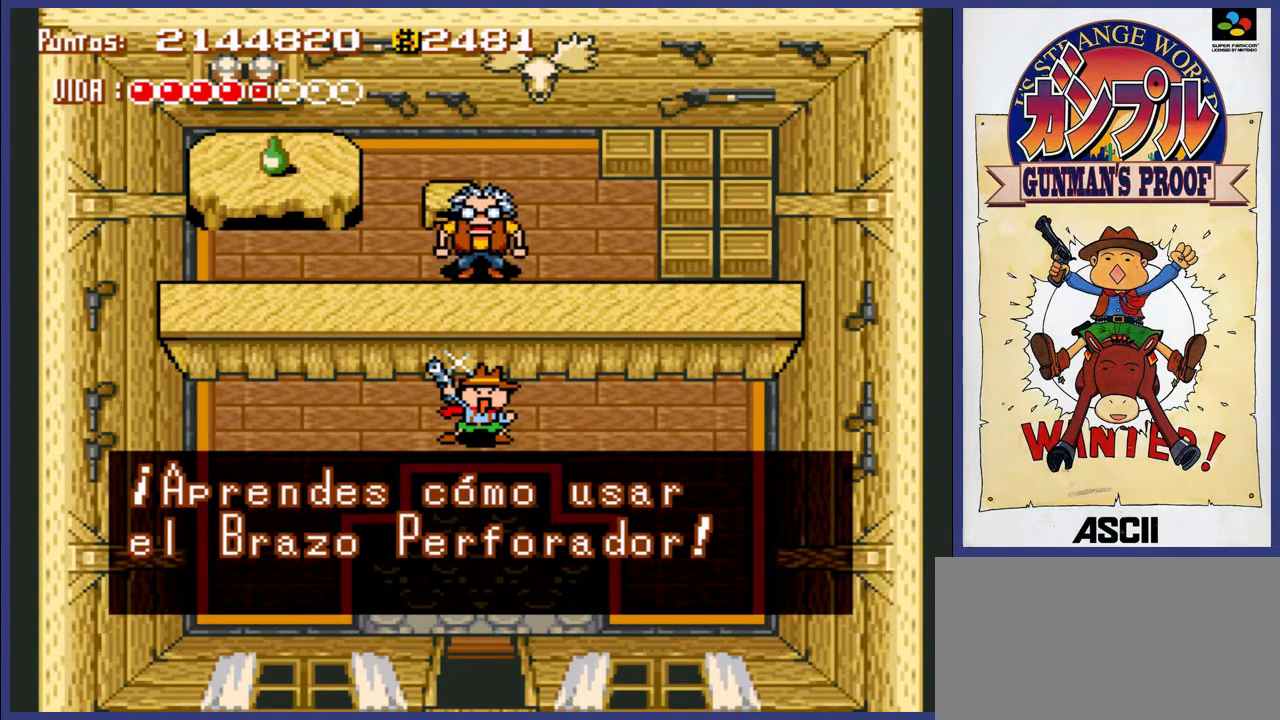
{"buttons": [], "events": [[200, "A", "down"], [367, "A", "up"]]}
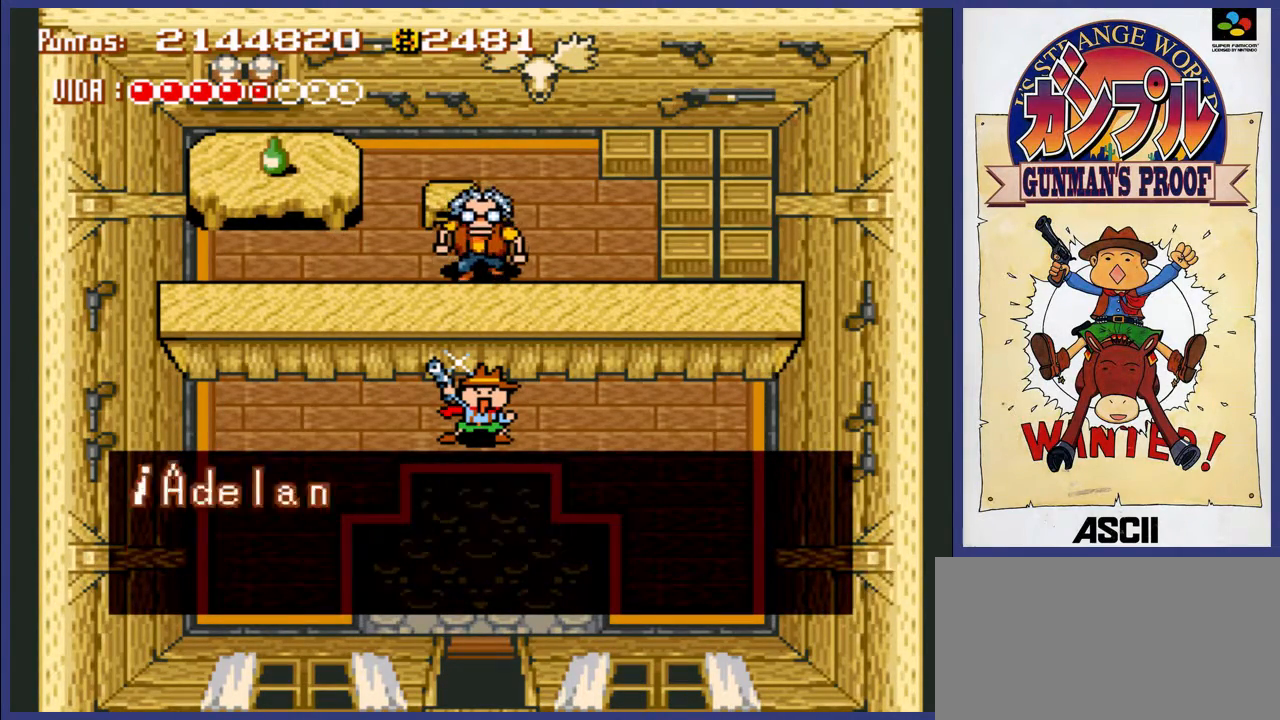
{"buttons": [], "events": []}
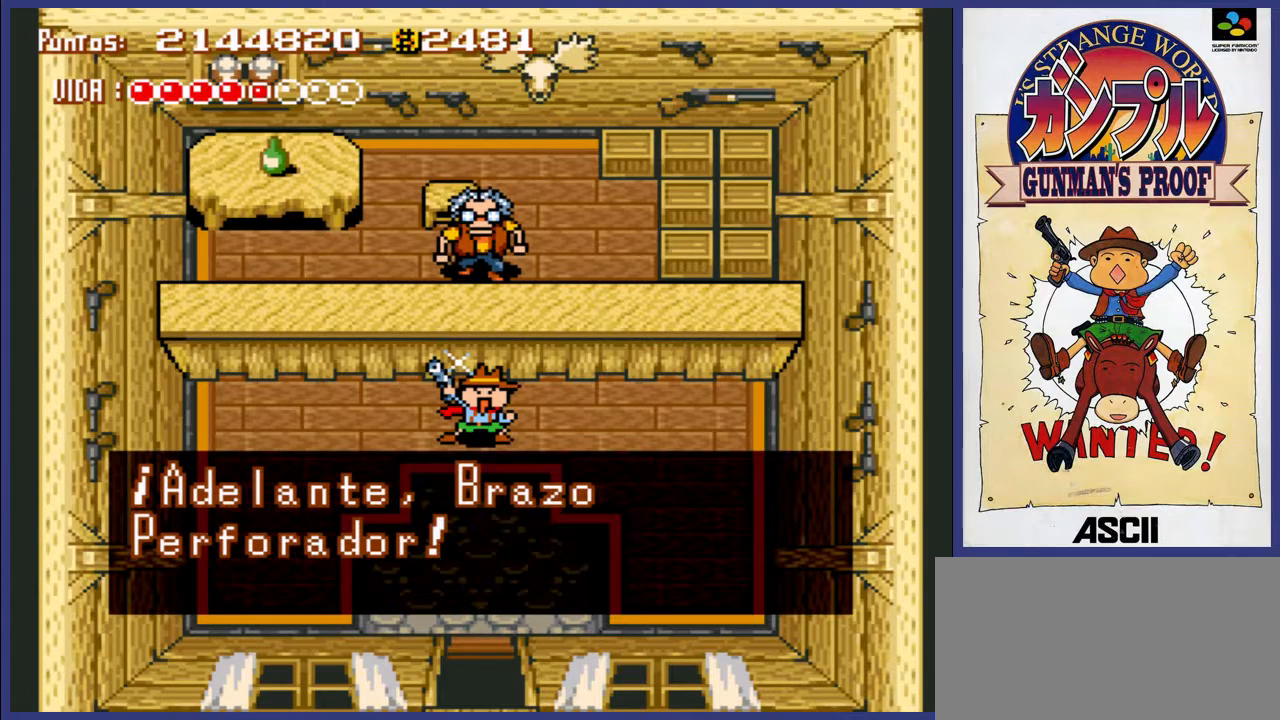
{"buttons": [], "events": []}
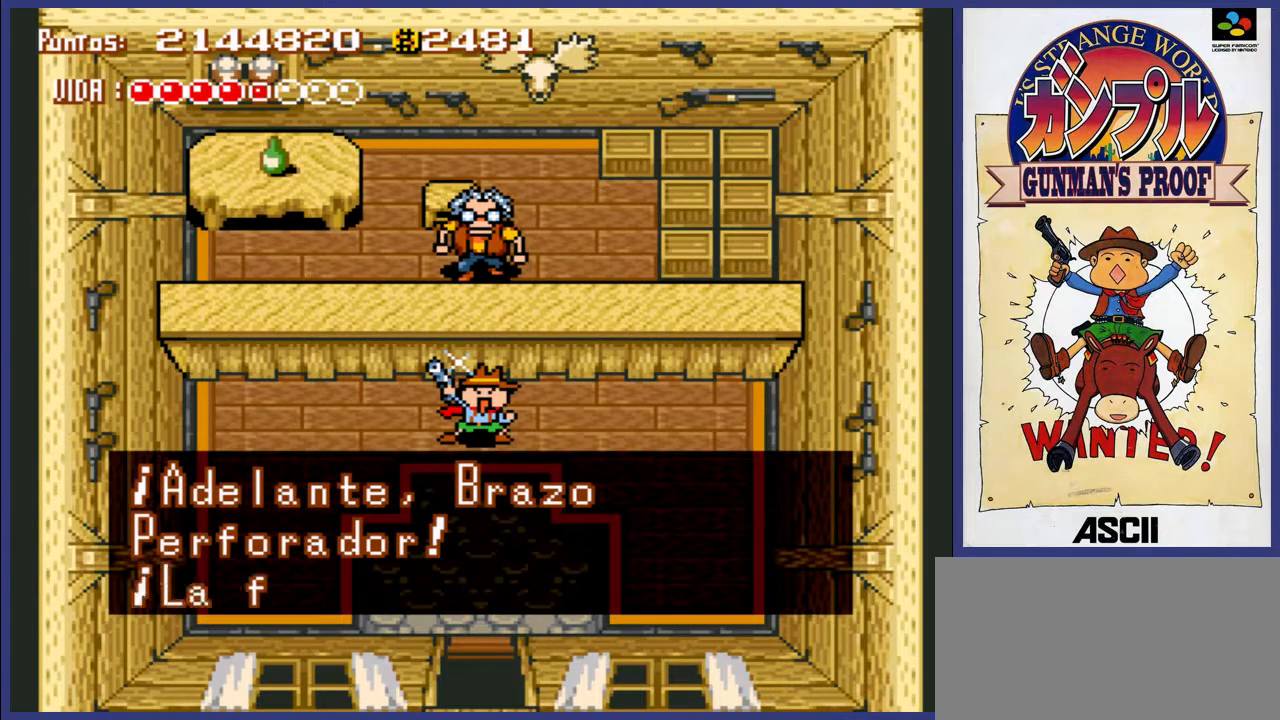
{"buttons": [], "events": [[33, "A", "down"], [133, "A", "up"]]}
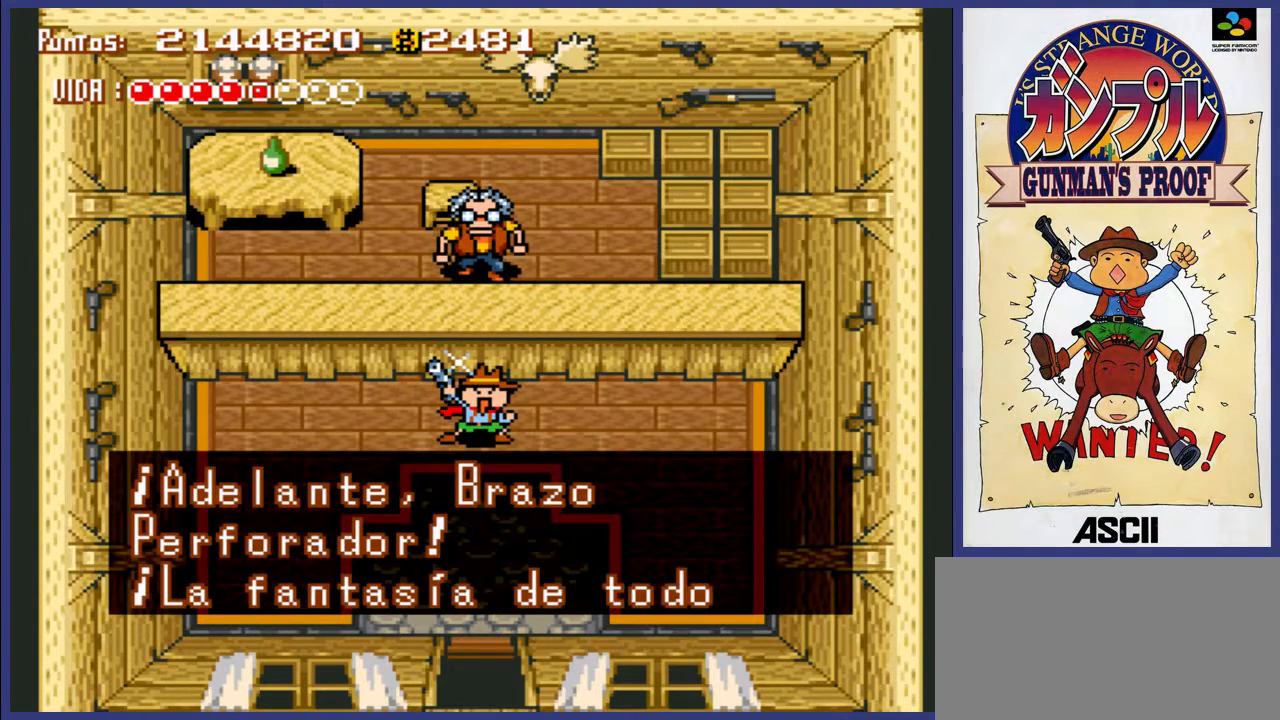
{"buttons": ["A"], "events": [[500, "A", "down"]]}
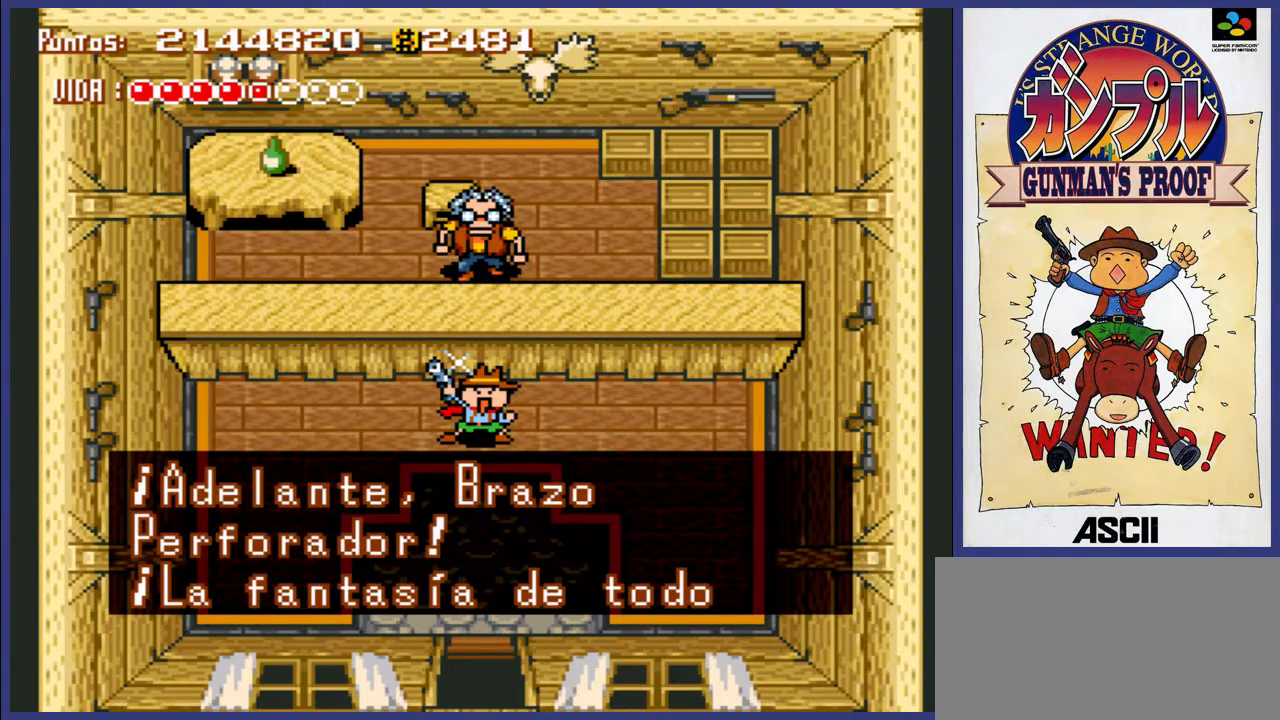
{"buttons": [], "events": [[133, "A", "up"]]}
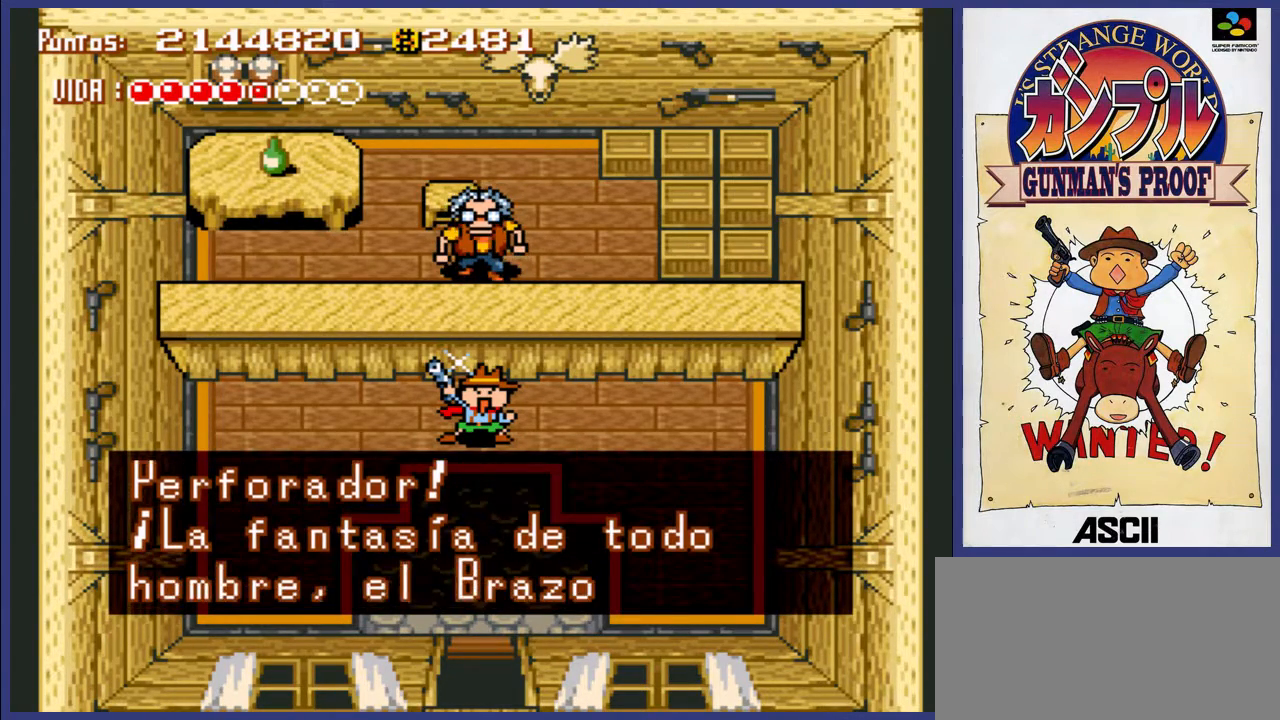
{"buttons": [], "events": []}
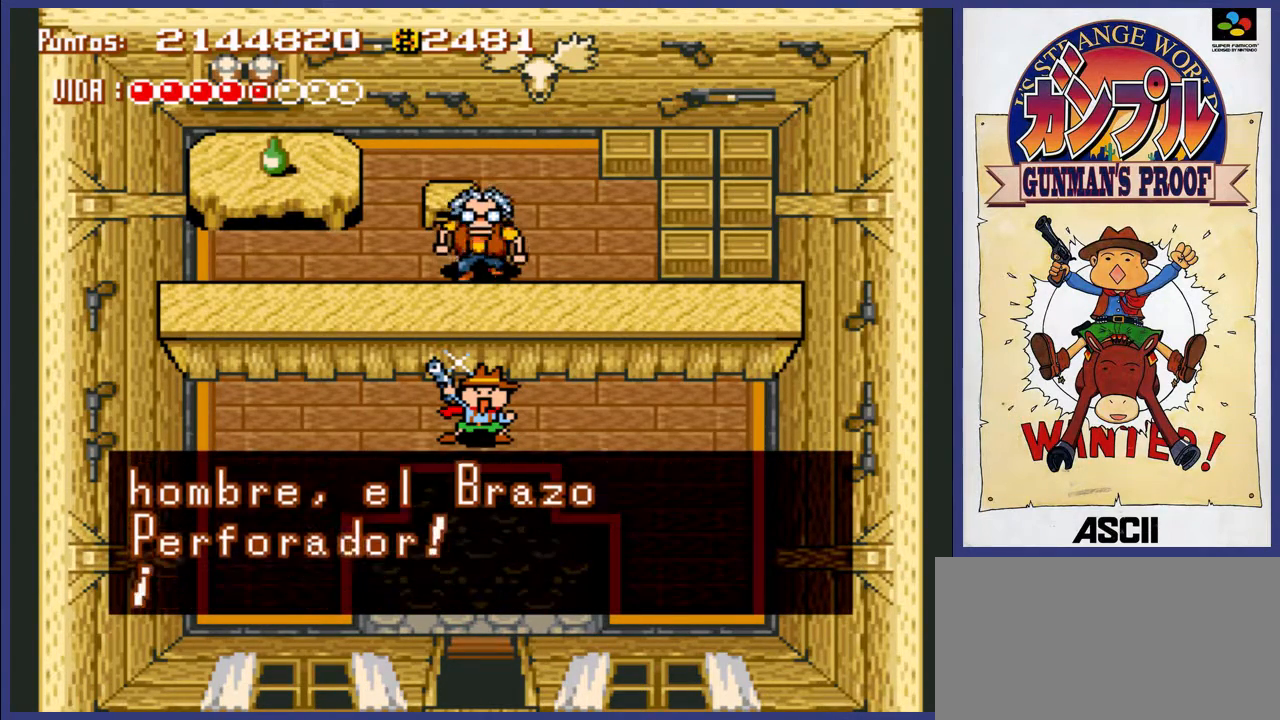
{"buttons": [], "events": []}
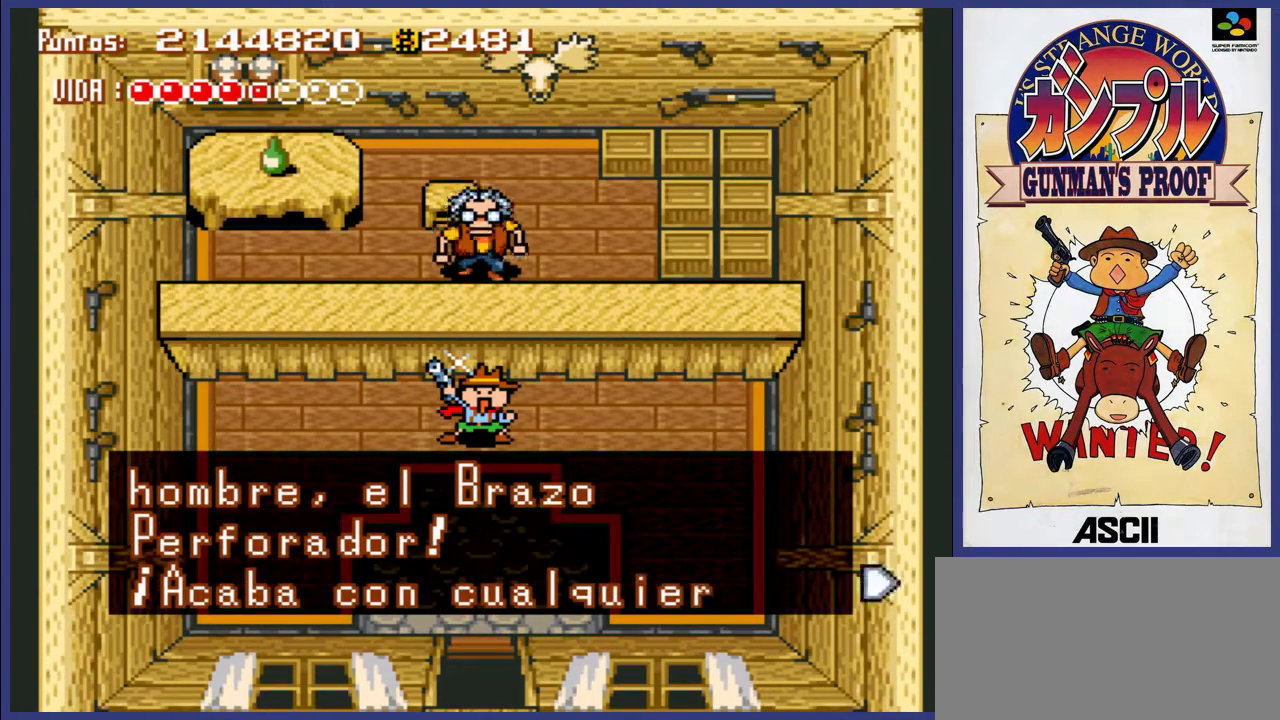
{"buttons": [], "events": []}
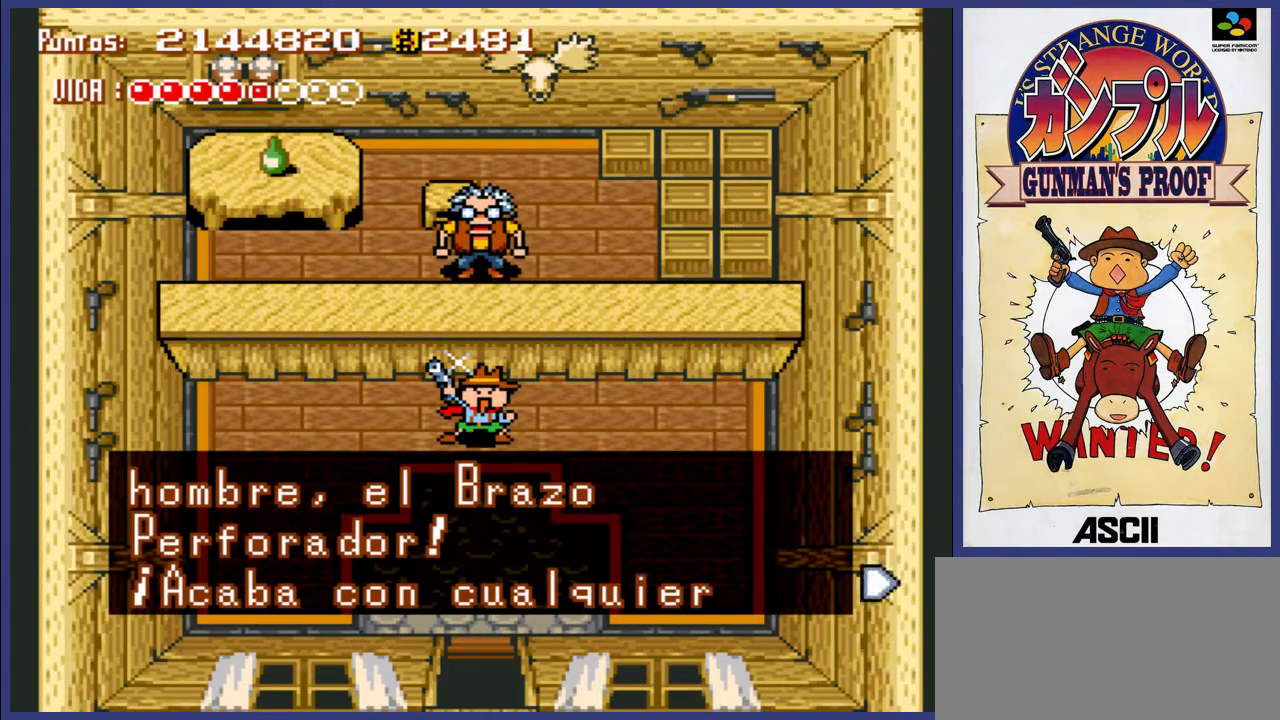
{"buttons": [], "events": []}
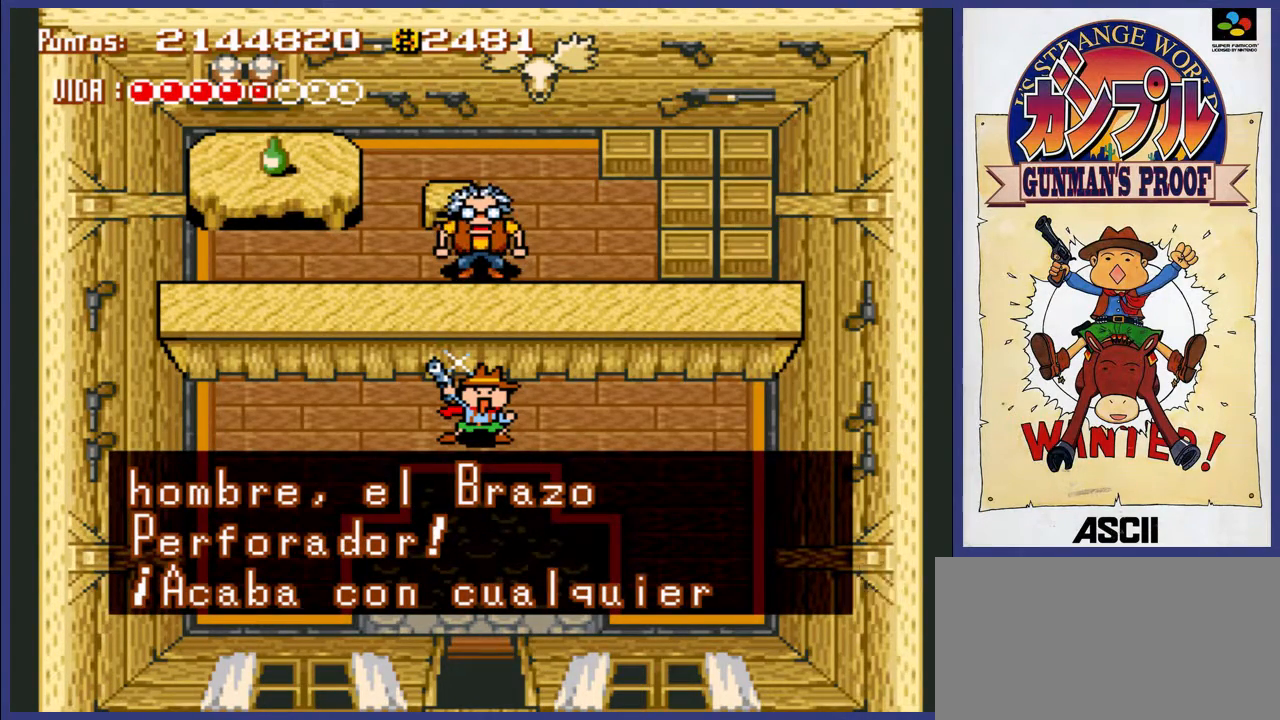
{"buttons": [], "events": []}
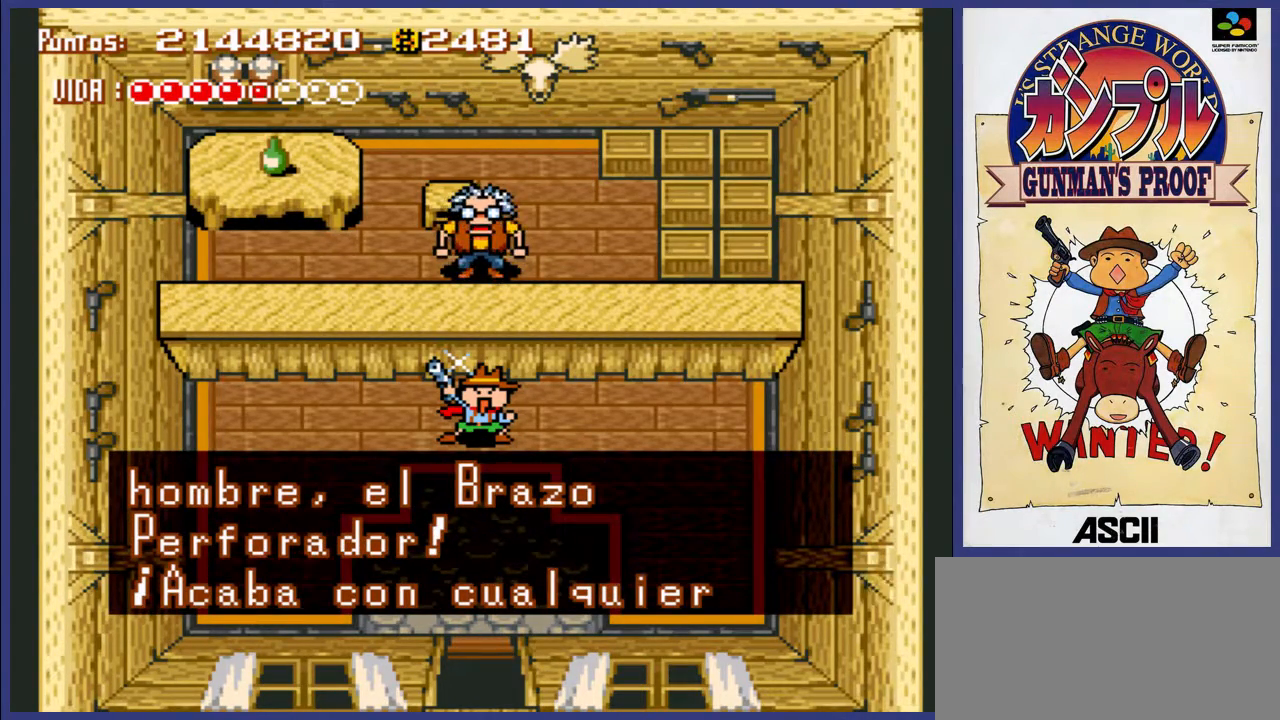
{"buttons": [], "events": [[150, "A", "down"], [250, "A", "up"]]}
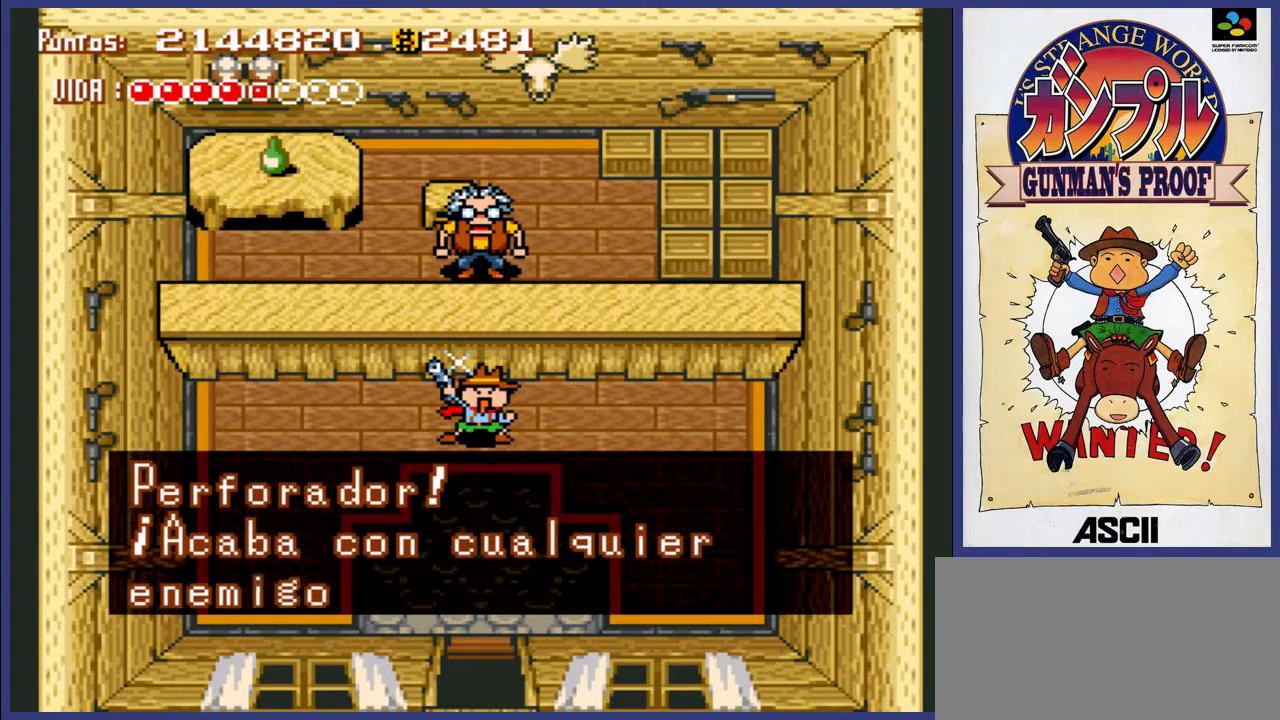
{"buttons": [], "events": []}